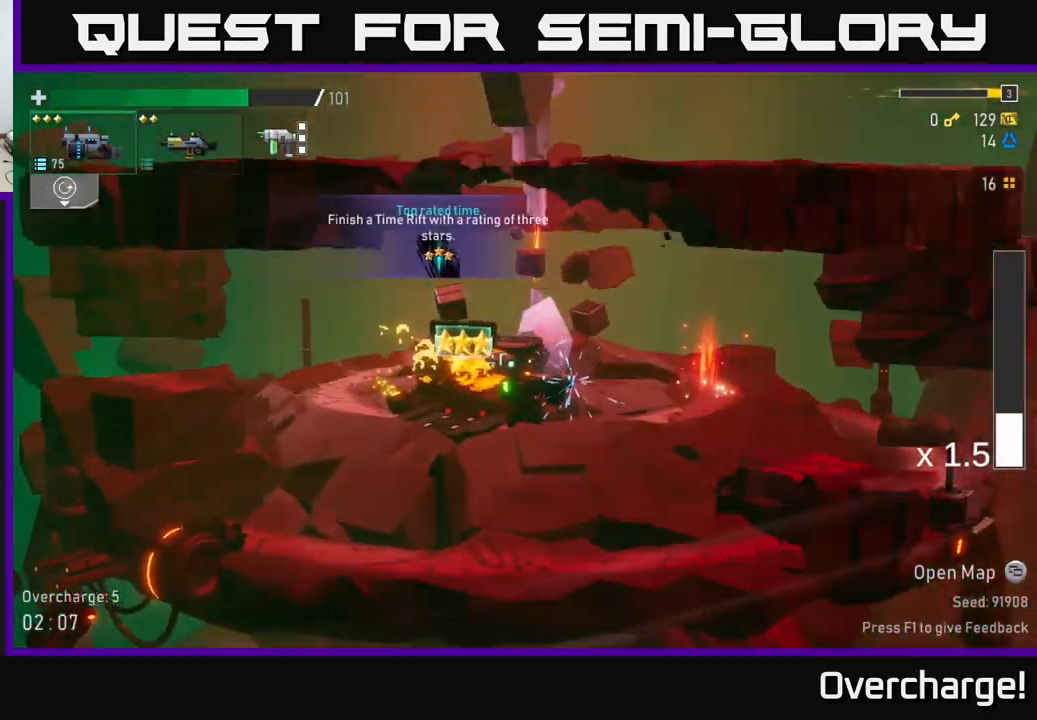
Gameplay with a controller (Xbox layout); each line is a JSON object with the inputs held at the frame after it (dt_ms = milliseconds from this image to that frame). "events" lists button and stick changes between this image and that frame as [ms after this image, input, new state], when the widget could be followed in between. Not read: right_stick.
{"dt_ms": 499, "buttons": [], "left_stick": "center", "events": [[150, "left_stick", "center"], [483, "R2", "up"]]}
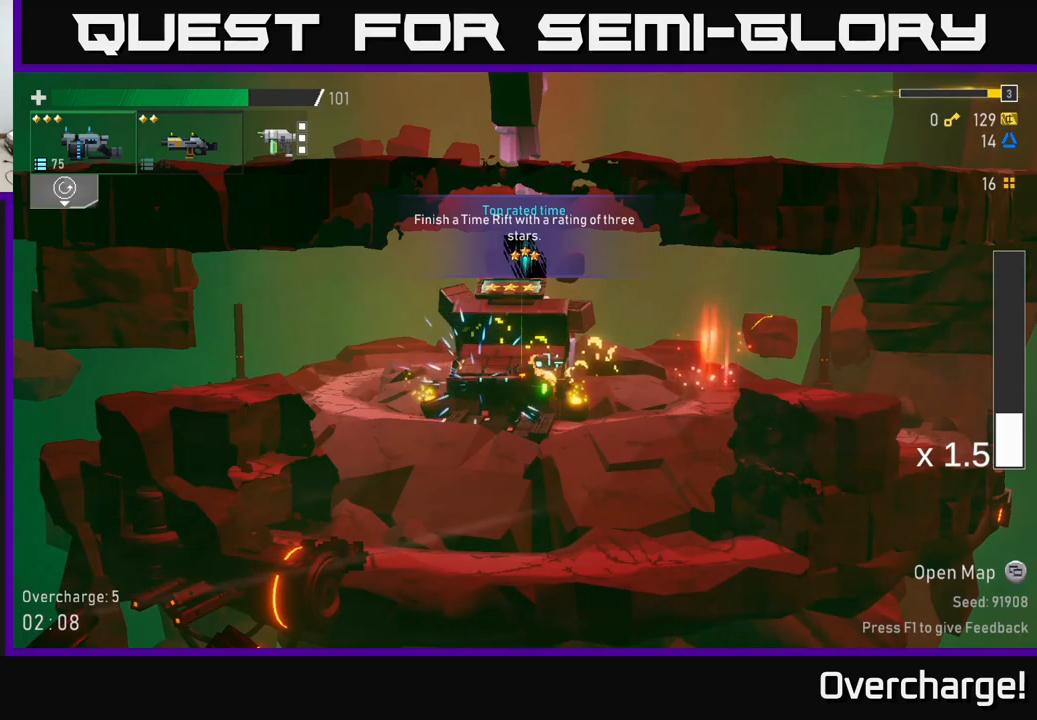
{"dt_ms": 500, "buttons": [], "left_stick": "center", "events": []}
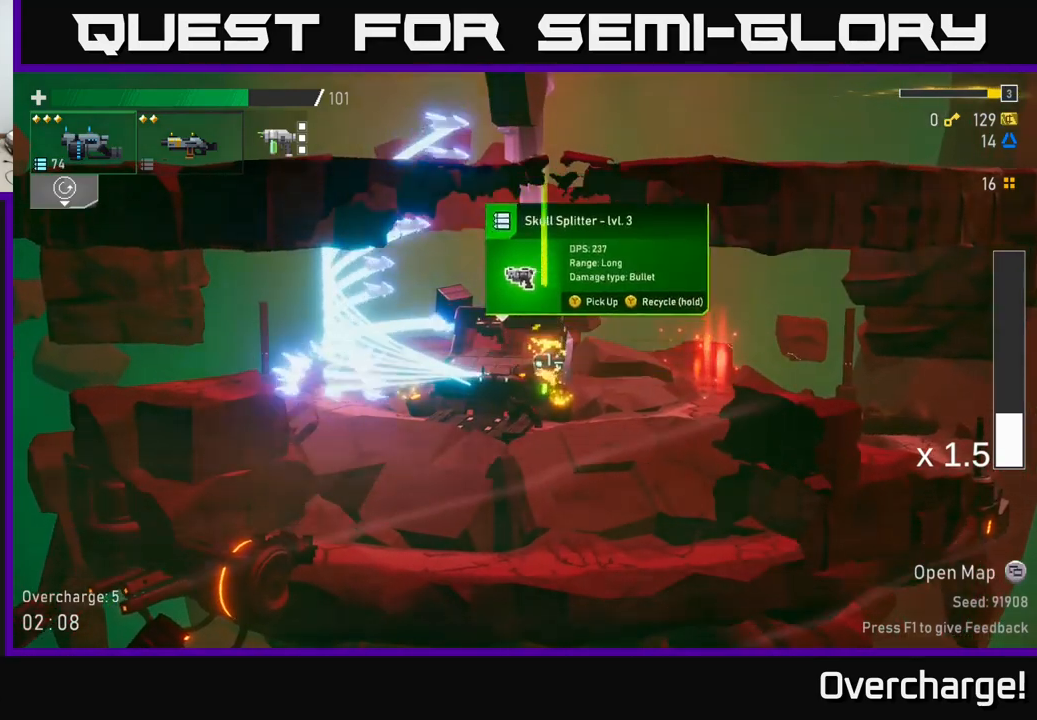
{"dt_ms": 500, "buttons": [], "left_stick": "left", "events": [[350, "left_stick", "left"]]}
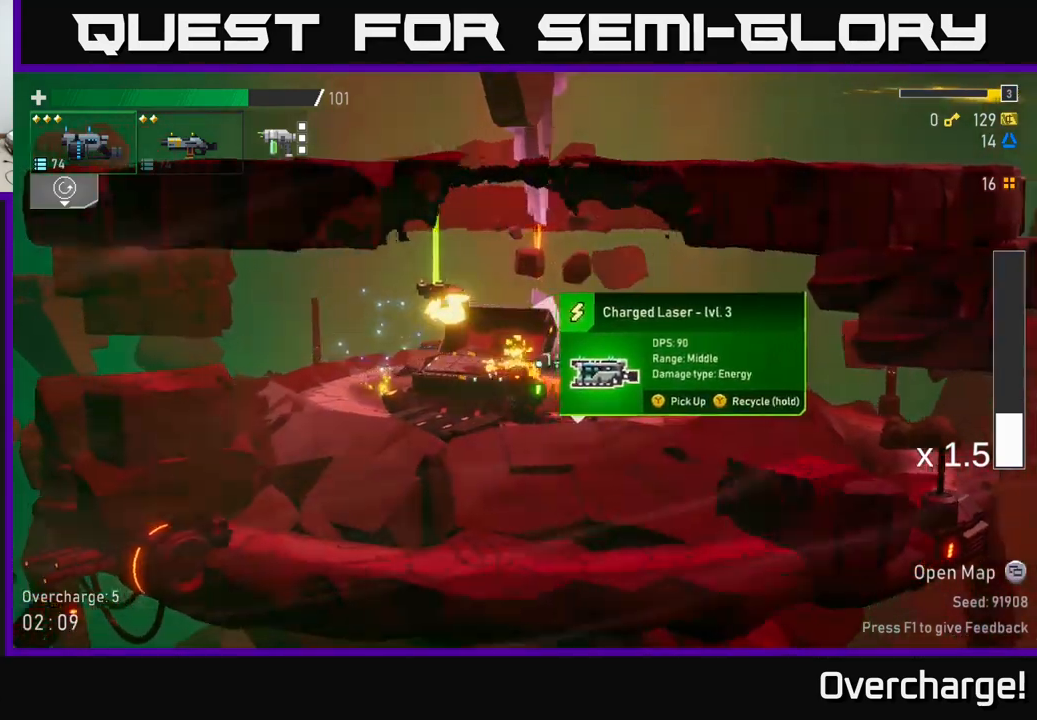
{"dt_ms": 500, "buttons": [], "left_stick": "center"}
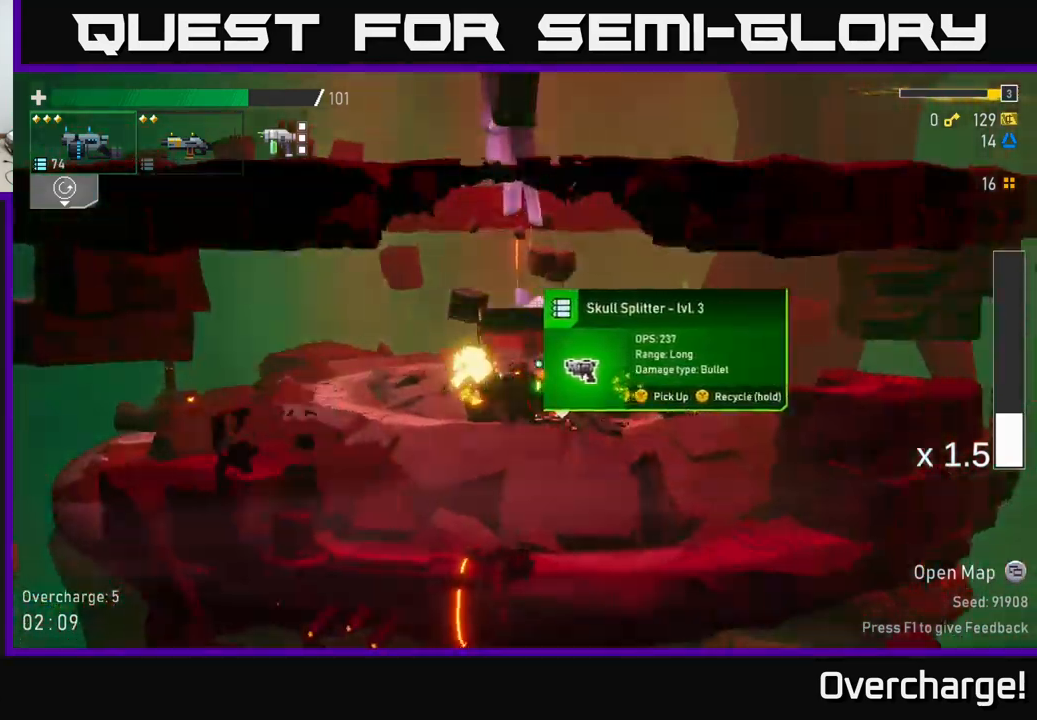
{"dt_ms": 1000, "buttons": [], "left_stick": "center"}
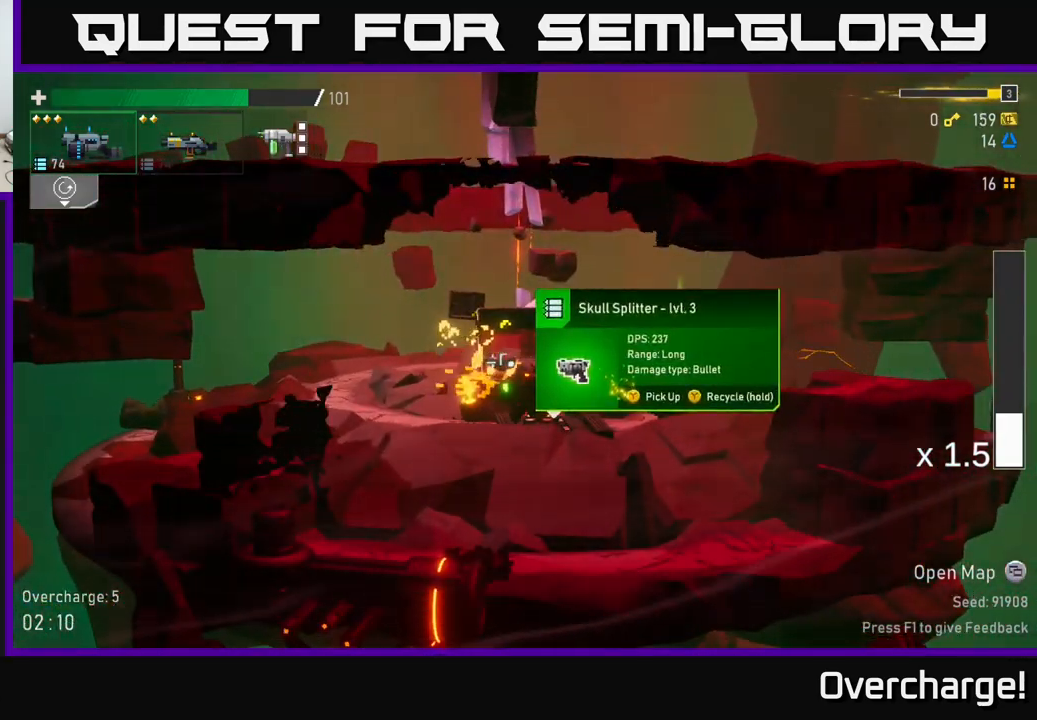
{"dt_ms": 500, "buttons": [], "left_stick": "center", "events": [[200, "L2", "down"], [284, "L2", "up"], [384, "Y", "down"], [467, "Y", "up"]]}
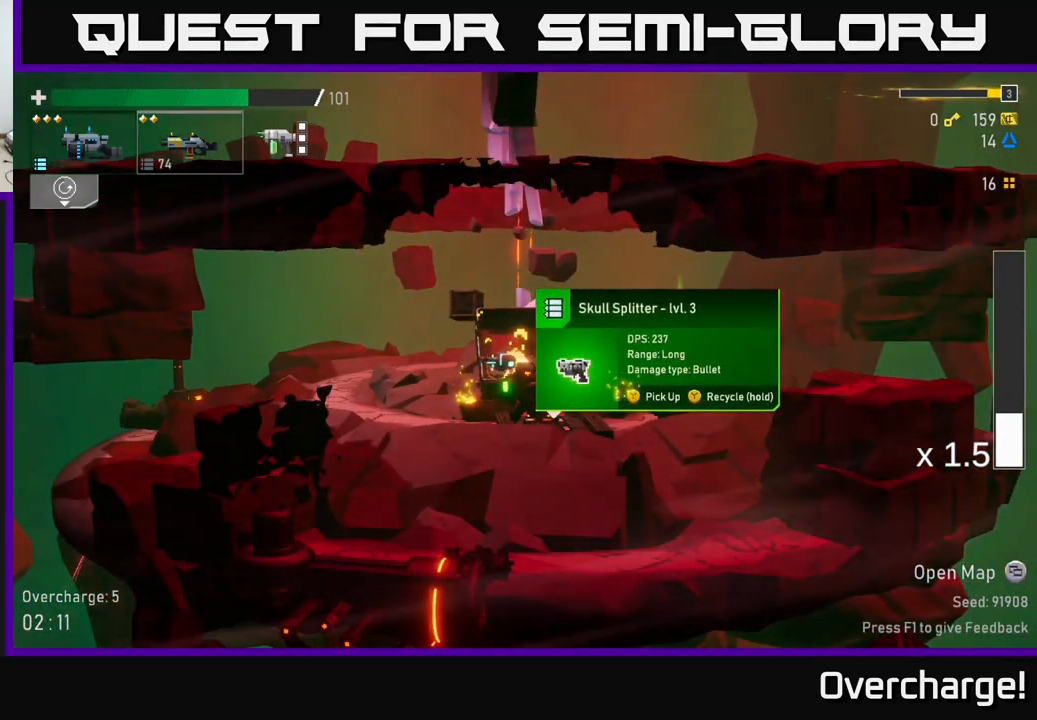
{"dt_ms": 500, "buttons": [], "left_stick": "center"}
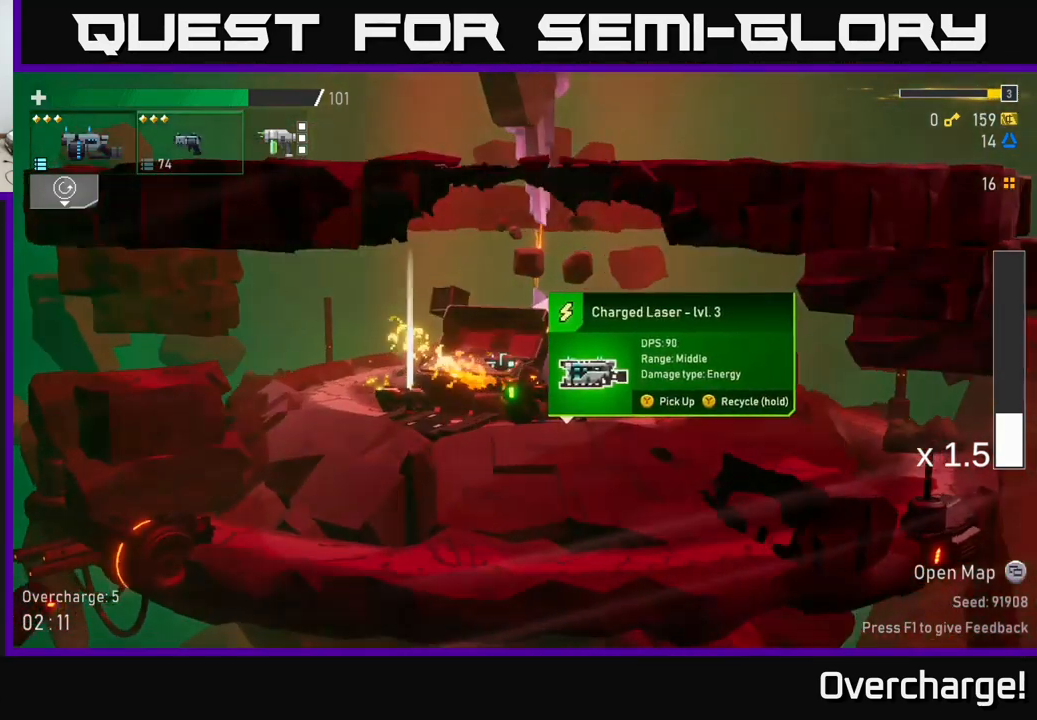
{"dt_ms": 500, "buttons": [], "left_stick": "center", "events": [[67, "L2", "down"], [184, "L2", "up"]]}
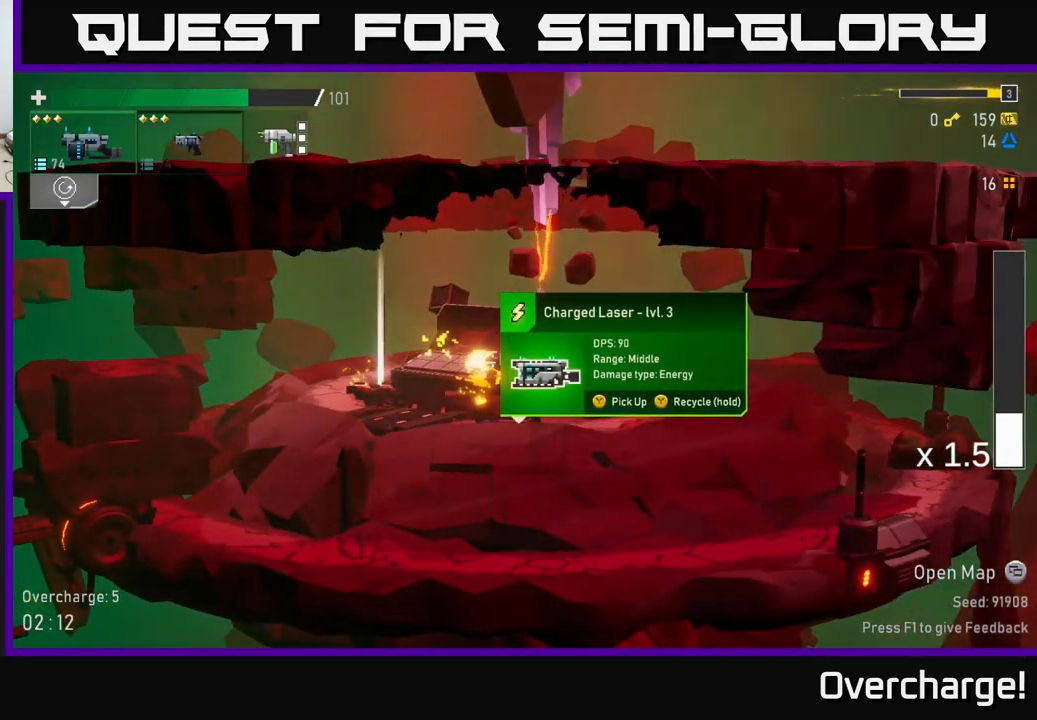
{"dt_ms": 500, "buttons": [], "left_stick": "left", "events": [[167, "Y", "down"], [217, "Y", "up"], [384, "left_stick", "left"]]}